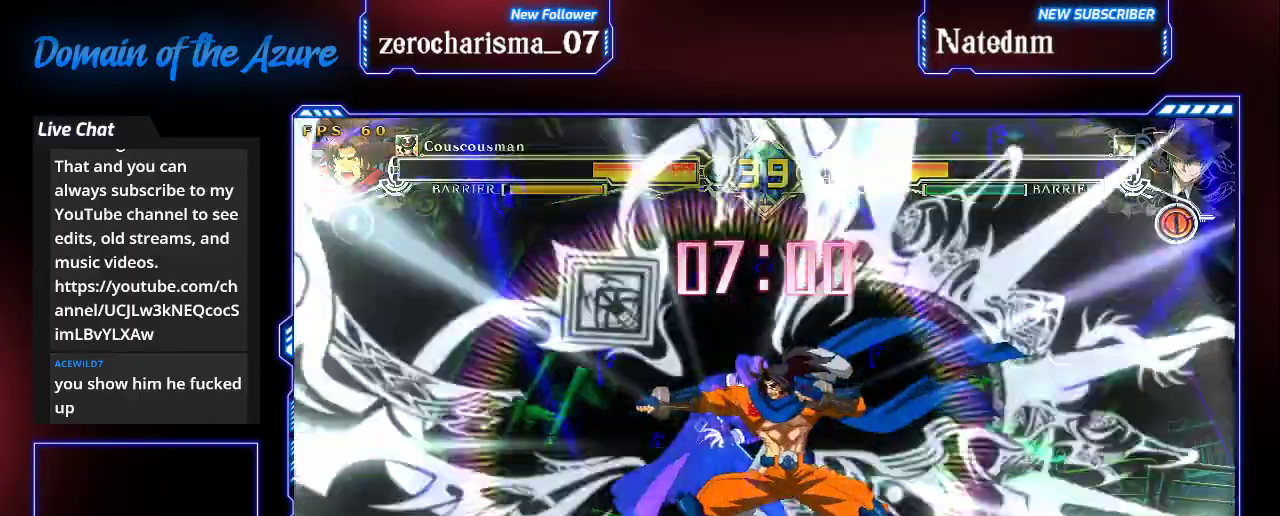
Gameplay with a controller (arcade stick); each line is a JSON object with the inputs held at the frame after it. "events" lists button and stick changes between this image and that frame as [ms after this image, input, new state], when the widget could be followed in between. Not read: L3 R3.
{"buttons": [], "left_stick": "center", "events": [[100, "left_stick", "center"]]}
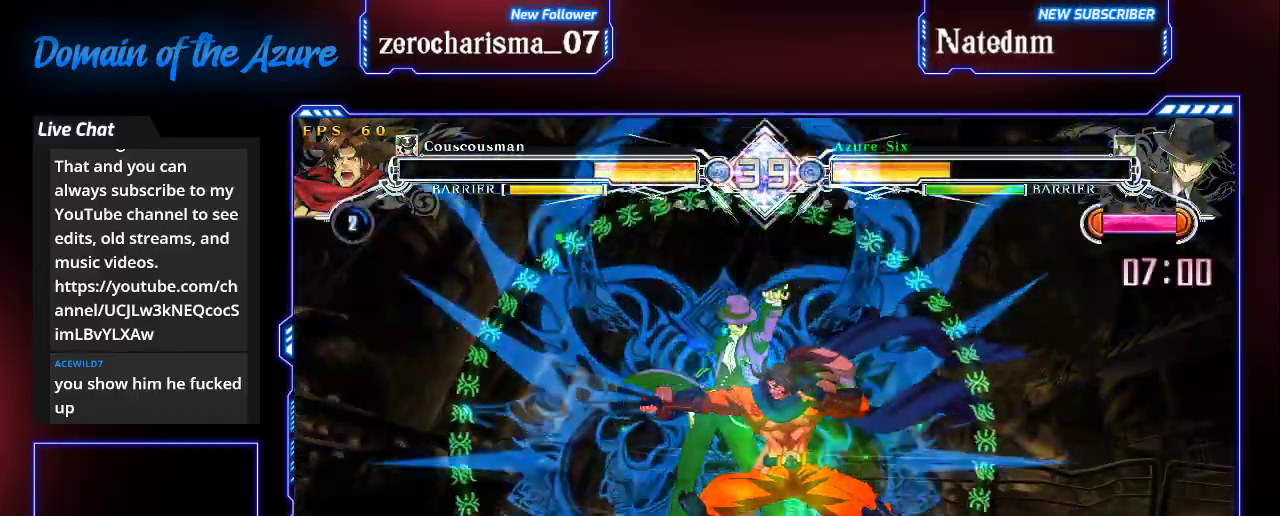
{"buttons": ["CIRCLE"], "left_stick": "left", "events": [[200, "left_stick", "down"], [300, "left_stick", "left"], [333, "CIRCLE", "down"], [400, "CIRCLE", "up"], [433, "CIRCLE", "down"]]}
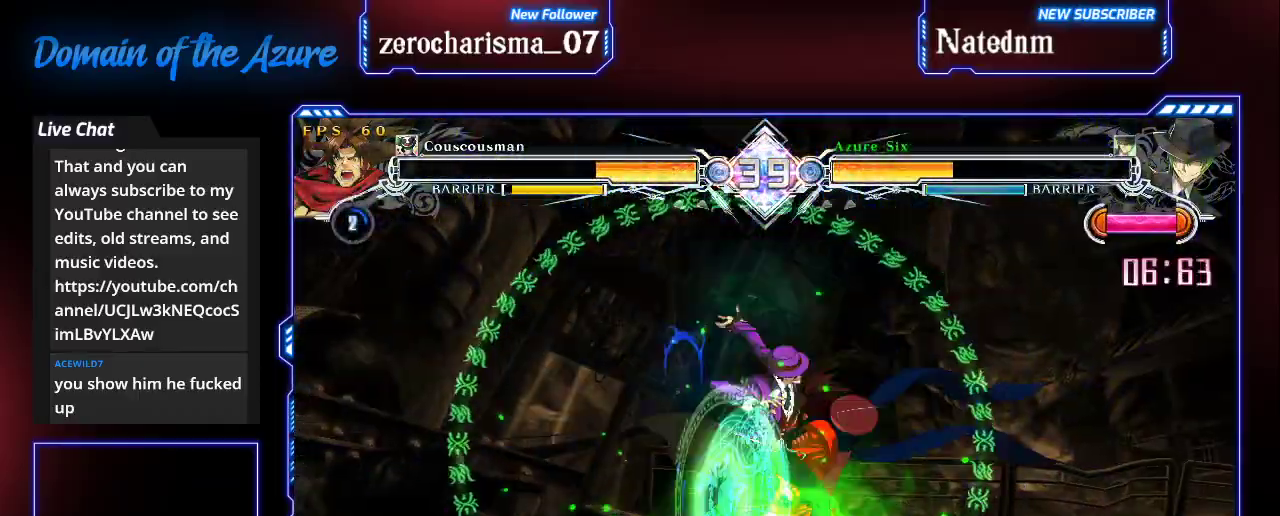
{"buttons": [], "left_stick": "down", "events": [[67, "CIRCLE", "up"], [467, "left_stick", "down"]]}
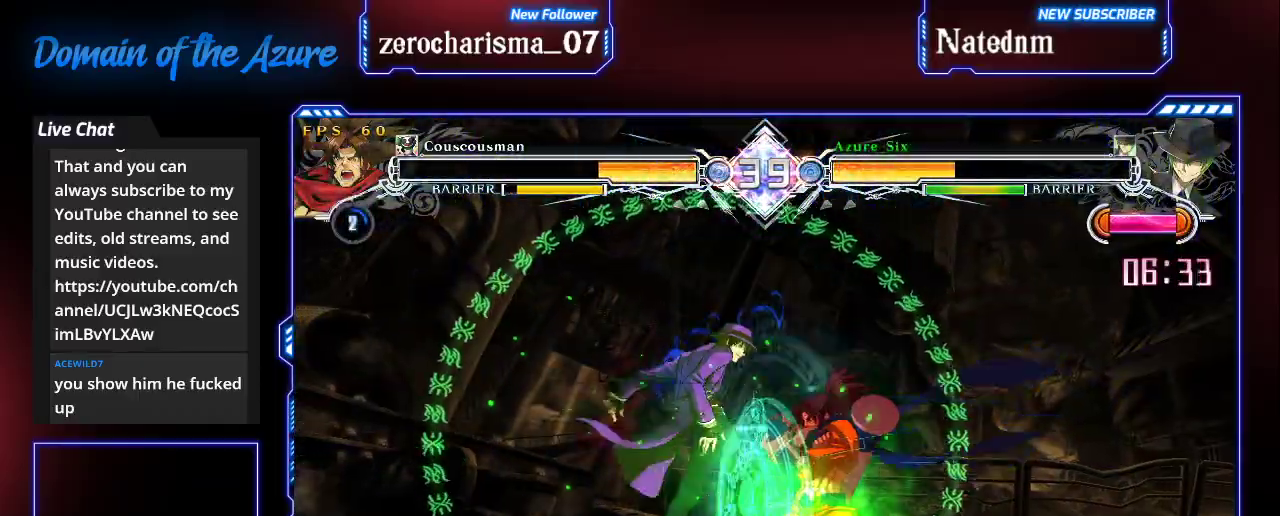
{"buttons": [], "left_stick": "center", "events": [[67, "SQUARE", "down"], [67, "left_stick", "center"], [167, "SQUARE", "up"]]}
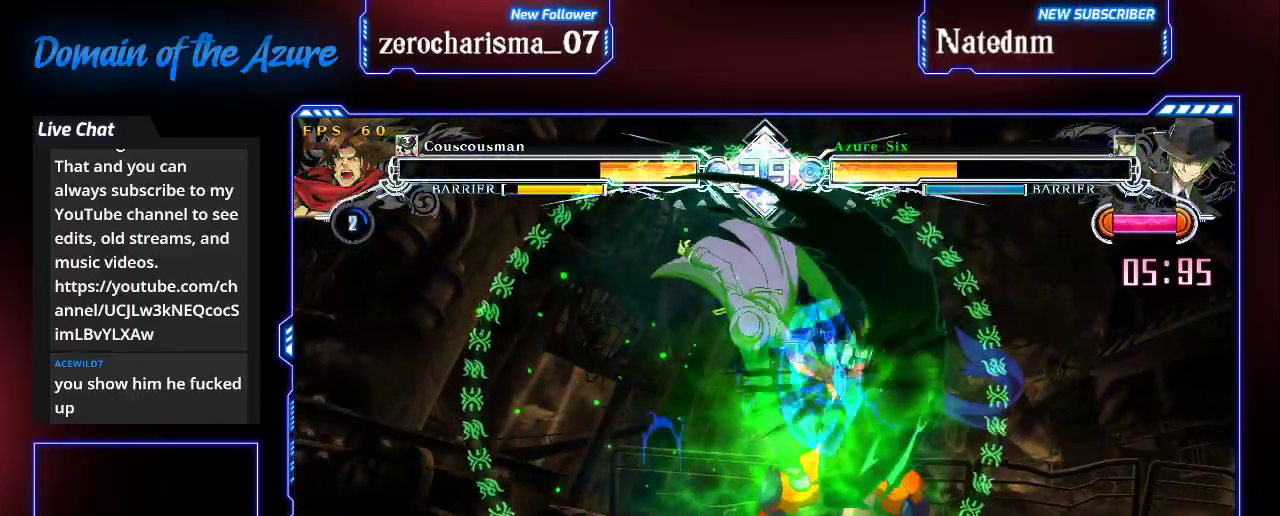
{"buttons": [], "left_stick": "center"}